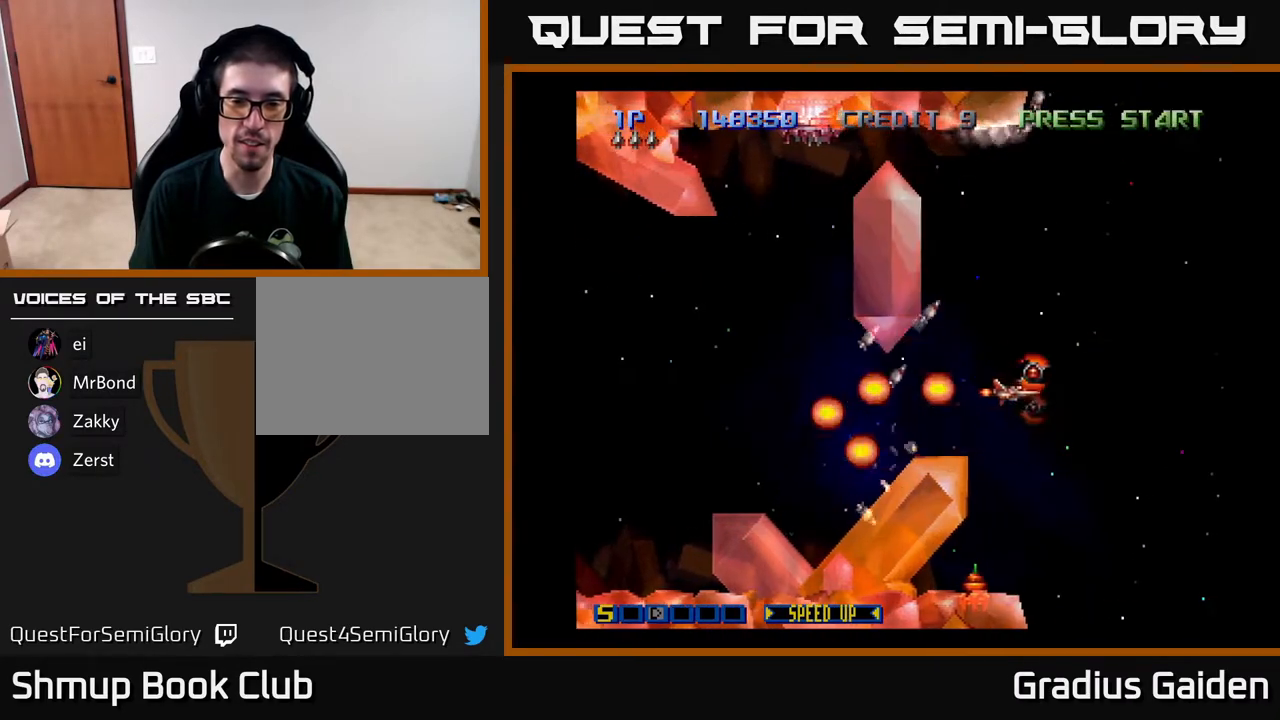
Gameplay with a controller (Xbox layout); each line is a JSON object with the inputs held at the frame after it. "events" lists button and stick changes between this image and that frame as [ms after this image, input, new state], when the widget could be followed in between. Not read: left_stick right_stick.
{"buttons": ["R2", "DPAD_DOWN"], "events": [[17, "DPAD_RIGHT", "up"], [17, "R2", "down"], [133, "R2", "up"], [217, "R2", "down"], [317, "DPAD_RIGHT", "down"], [317, "R2", "up"], [400, "R2", "down"], [483, "DPAD_RIGHT", "up"]]}
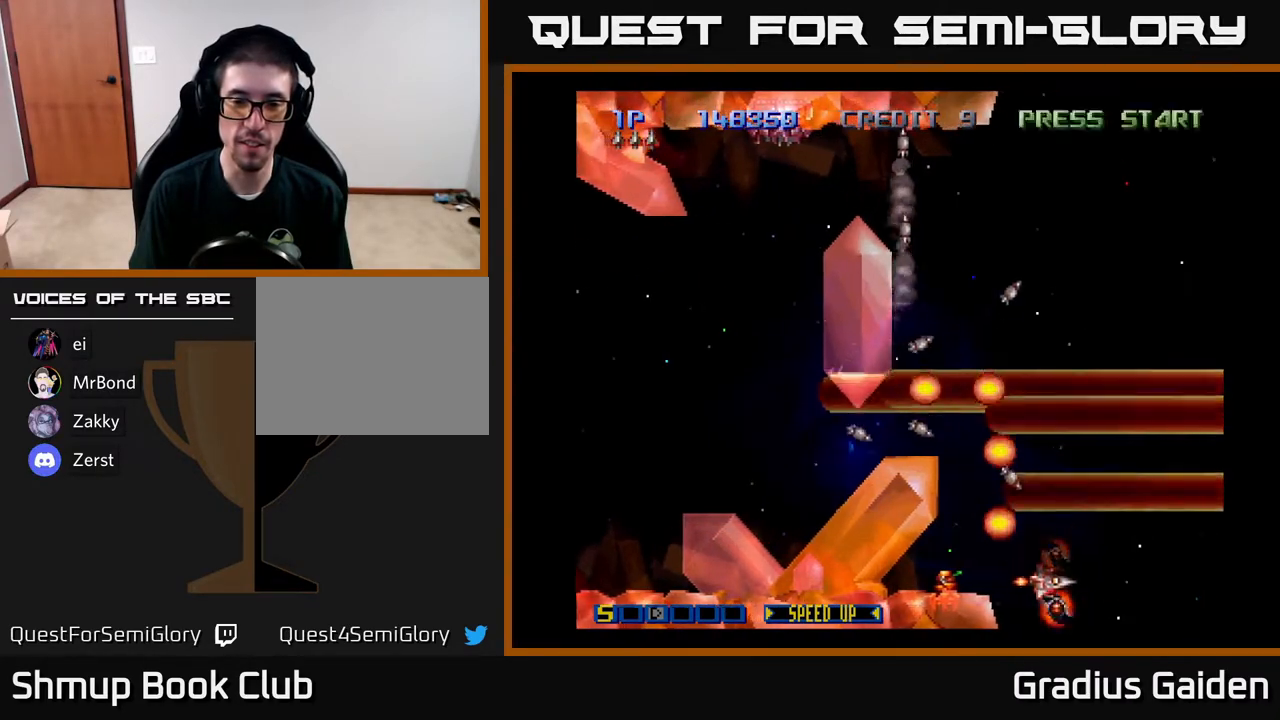
{"buttons": ["DPAD_UP", "DPAD_LEFT"], "events": [[17, "R2", "up"], [100, "DPAD_DOWN", "up"], [100, "R2", "down"], [150, "DPAD_UP", "down"], [200, "R2", "up"], [300, "DPAD_LEFT", "down"], [300, "R2", "down"], [433, "R2", "up"]]}
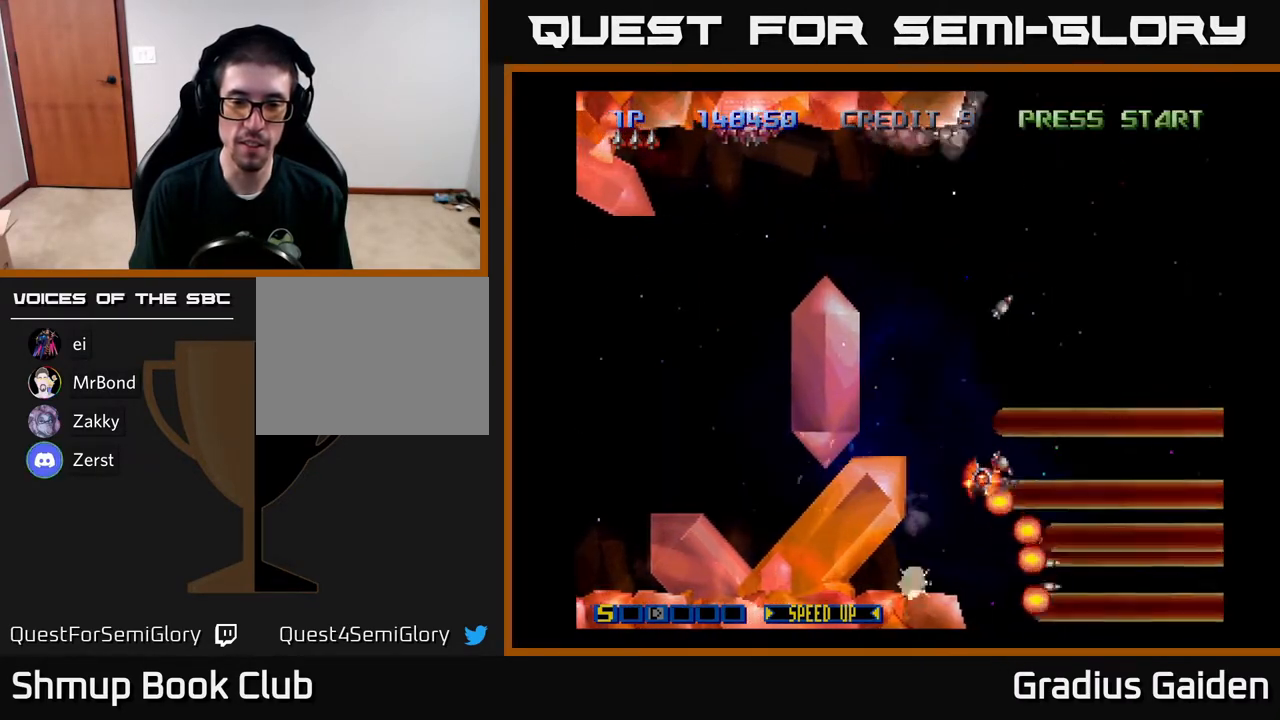
{"buttons": ["DPAD_DOWN", "DPAD_LEFT"], "events": [[17, "R2", "down"], [117, "R2", "up"], [150, "DPAD_UP", "up"], [183, "DPAD_DOWN", "down"], [250, "DPAD_LEFT", "up"], [300, "R2", "down"], [417, "R2", "up"], [433, "DPAD_LEFT", "down"]]}
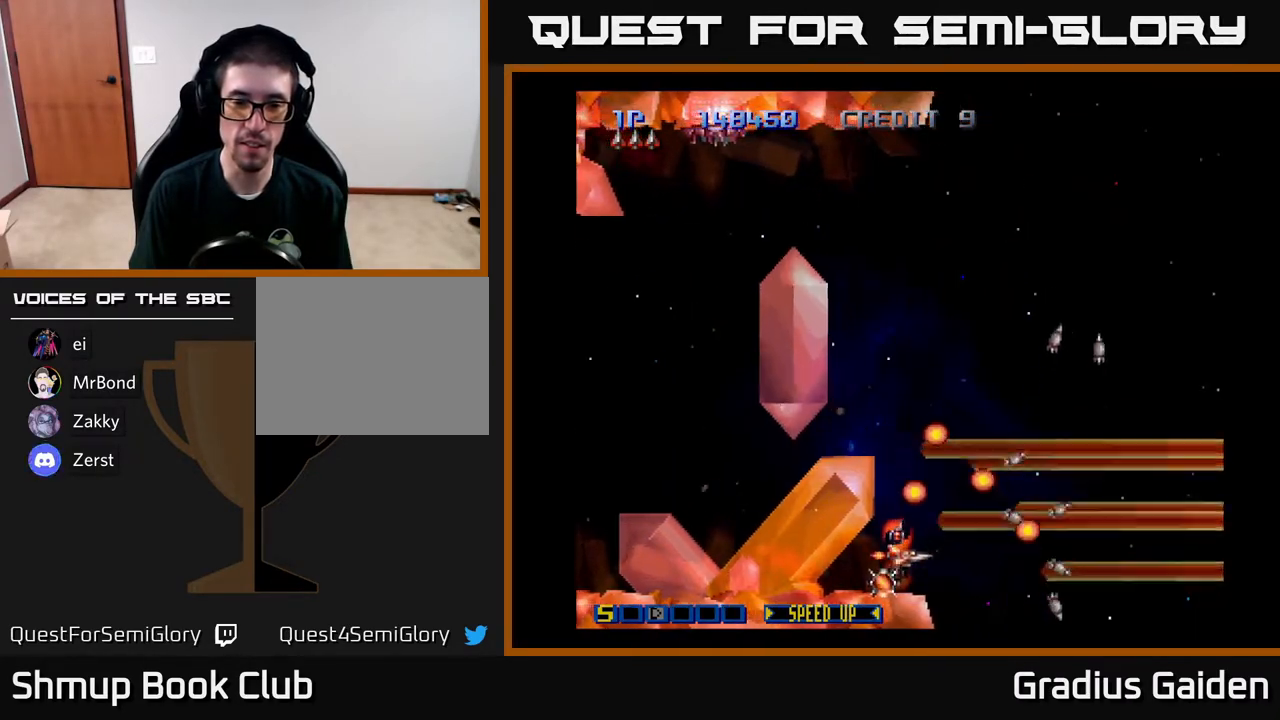
{"buttons": ["DPAD_UP"], "events": [[33, "R2", "down"], [150, "DPAD_DOWN", "up"], [150, "R2", "up"], [200, "DPAD_LEFT", "up"], [250, "DPAD_RIGHT", "down"], [250, "DPAD_UP", "down"], [317, "R2", "down"], [383, "DPAD_RIGHT", "up"], [417, "R2", "up"]]}
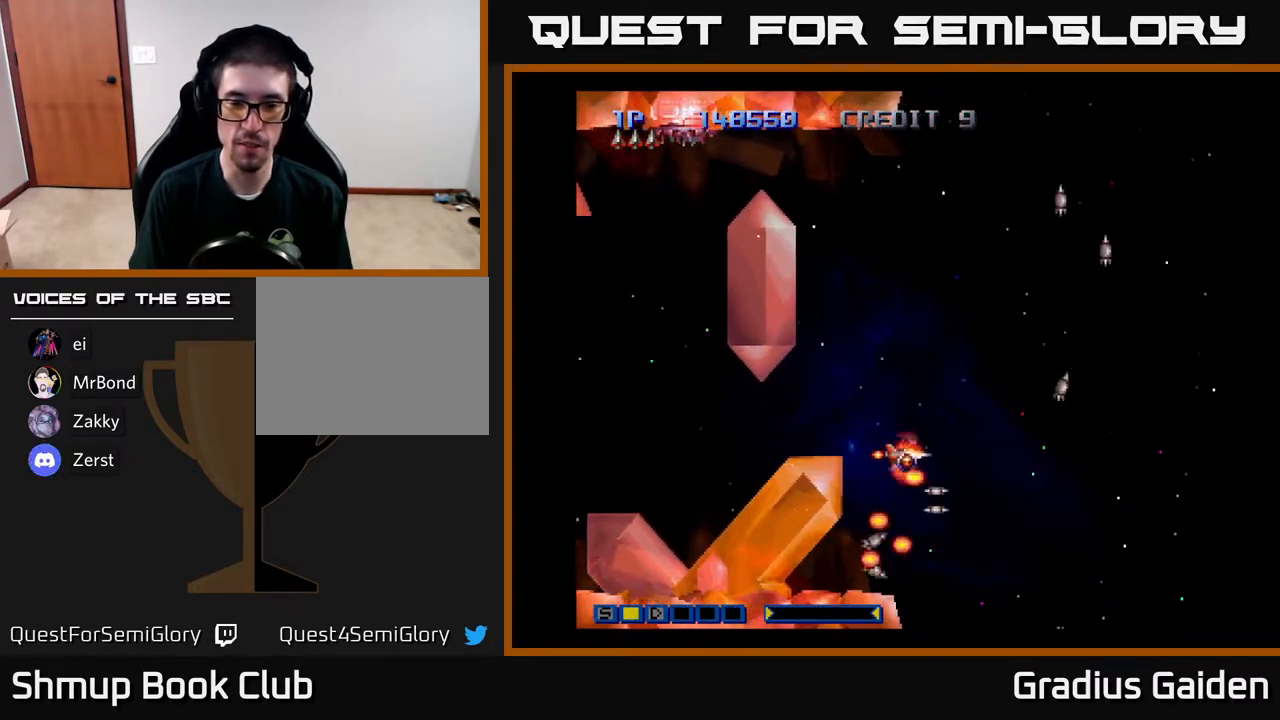
{"buttons": ["DPAD_UP"], "events": []}
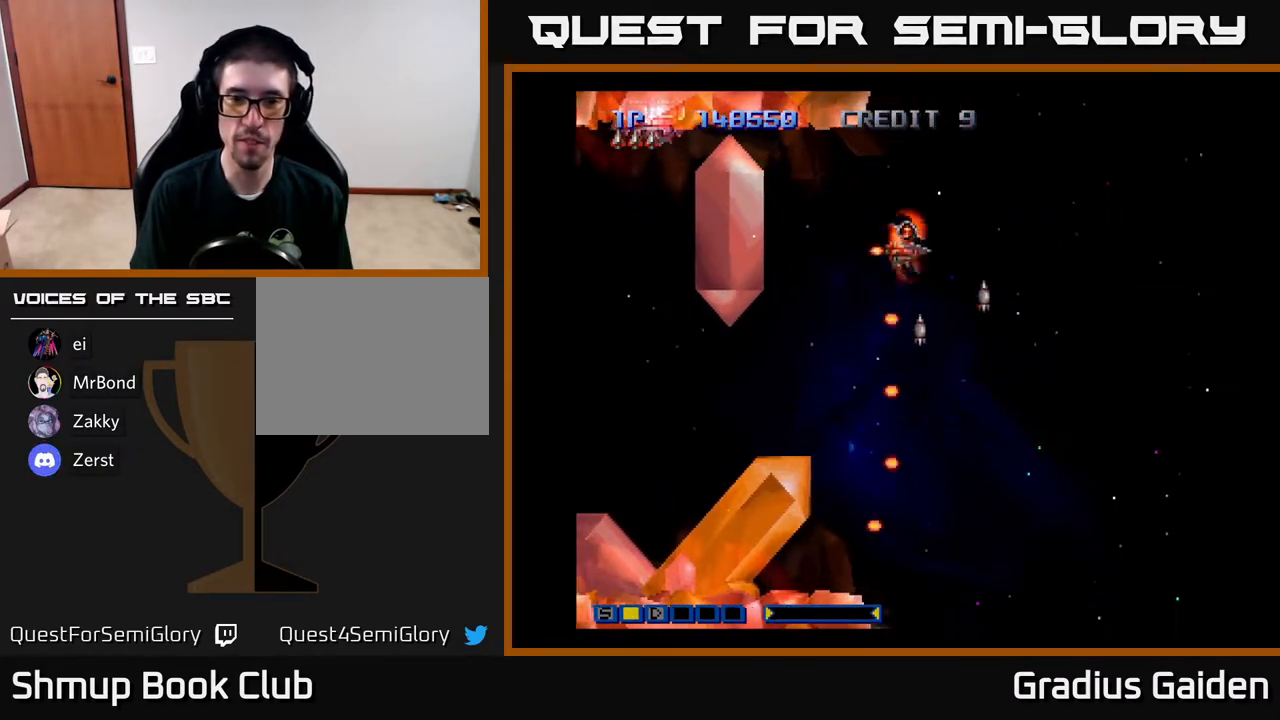
{"buttons": [], "events": [[33, "R2", "down"], [50, "DPAD_UP", "up"], [217, "R2", "up"], [267, "R2", "down"], [433, "R2", "up"]]}
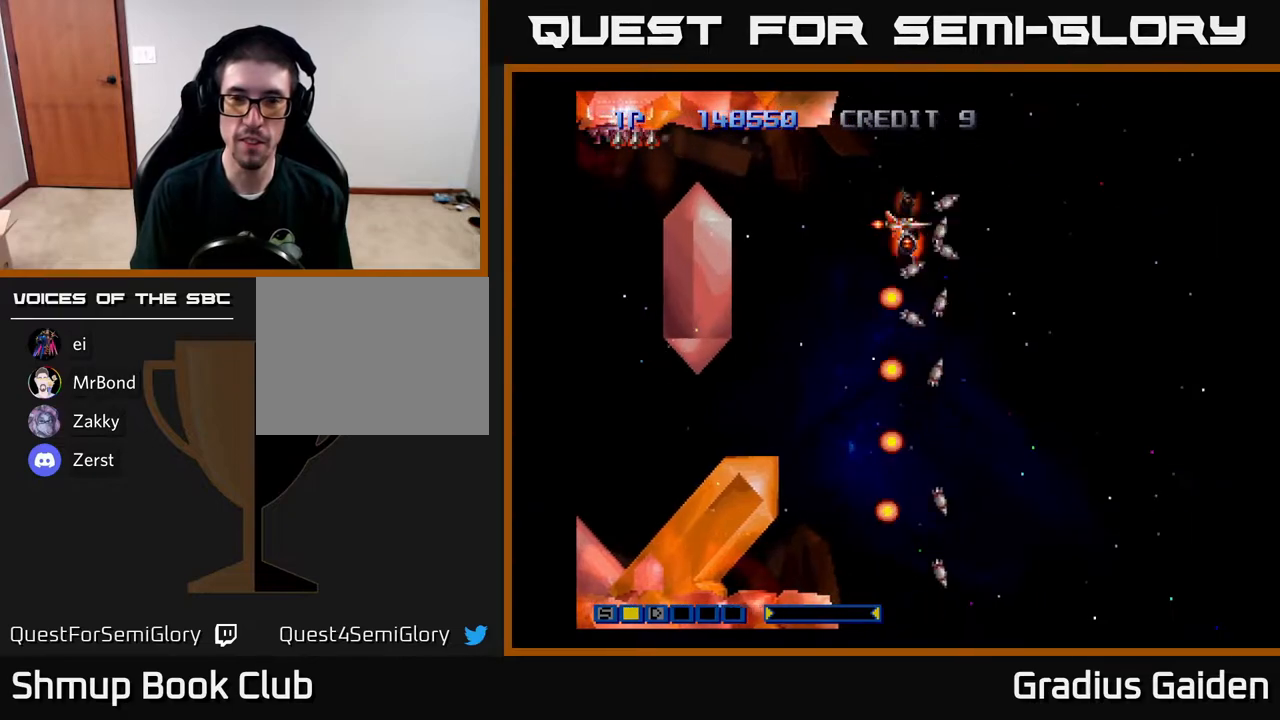
{"buttons": [], "events": [[50, "R2", "down"], [183, "R2", "up"], [317, "R2", "down"], [433, "R2", "up"]]}
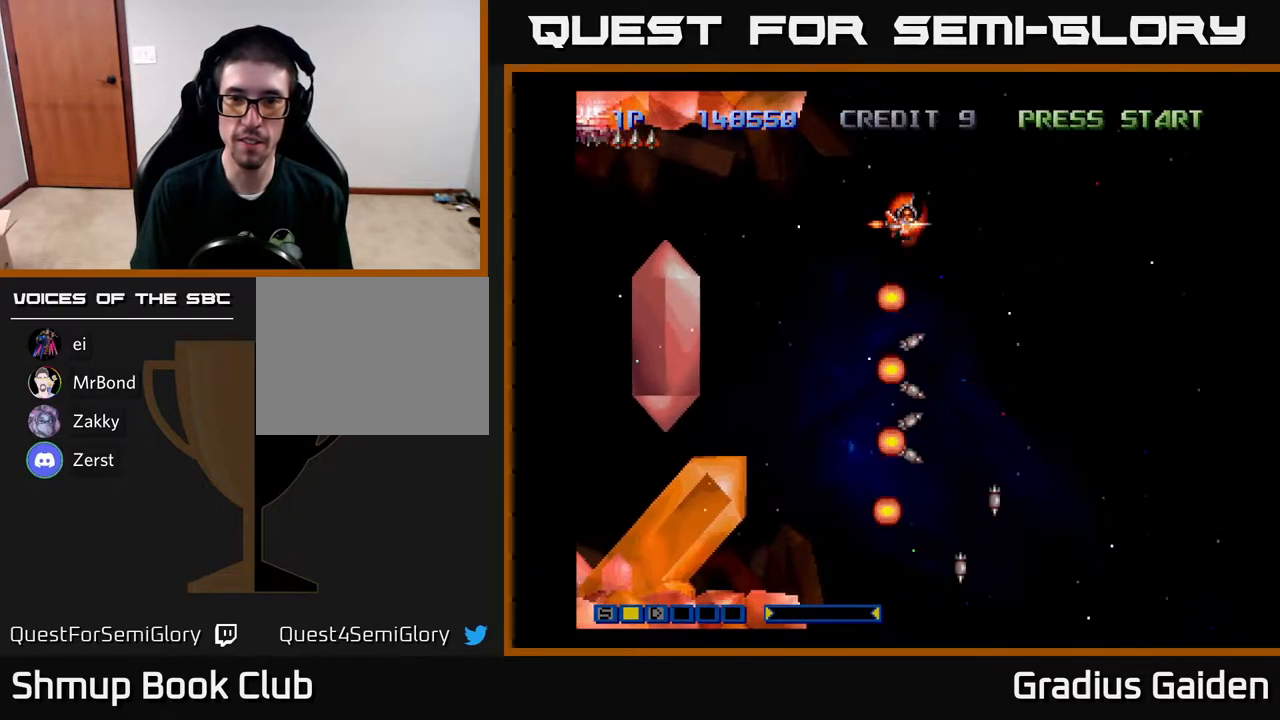
{"buttons": ["R2"], "events": [[67, "R2", "down"], [250, "R2", "up"], [333, "R2", "down"]]}
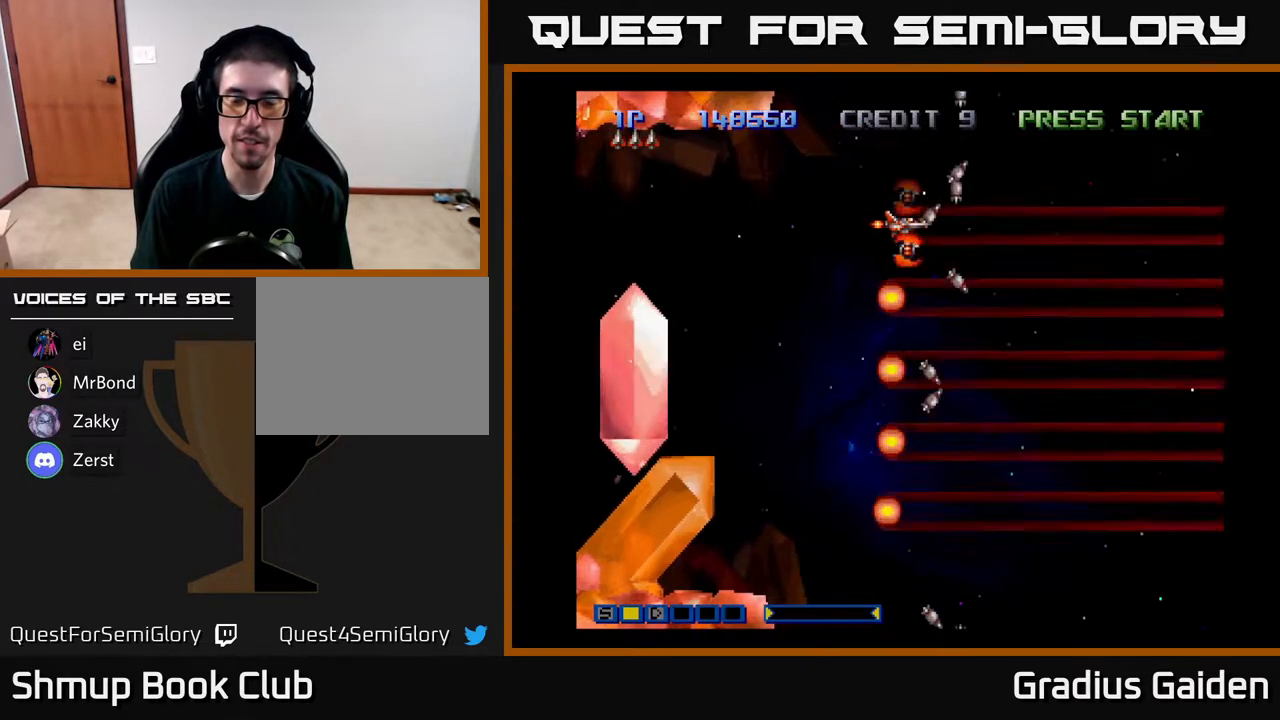
{"buttons": ["R2", "DPAD_DOWN"], "events": [[50, "R2", "up"], [117, "R2", "down"], [217, "DPAD_LEFT", "down"], [233, "DPAD_DOWN", "down"], [300, "R2", "up"], [383, "DPAD_LEFT", "up"], [400, "R2", "down"]]}
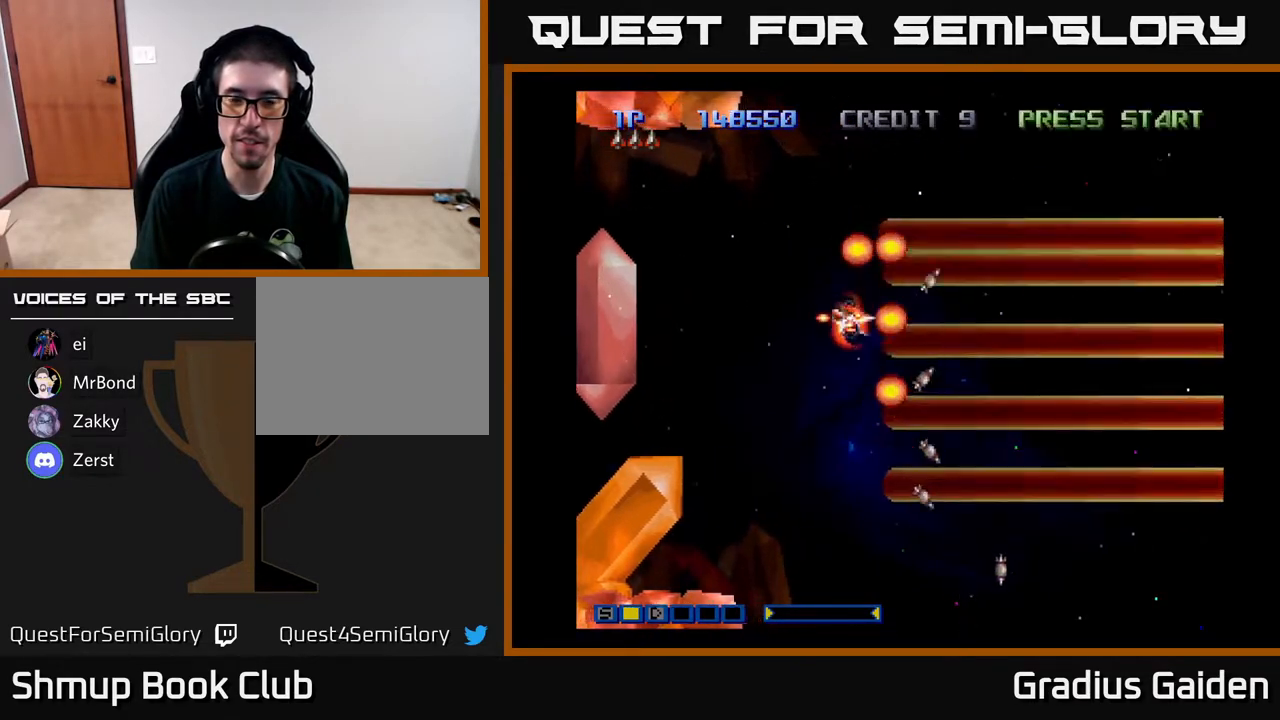
{"buttons": ["R2", "DPAD_DOWN"], "events": [[67, "R2", "up"], [183, "R2", "down"], [283, "R2", "up"], [450, "R2", "down"]]}
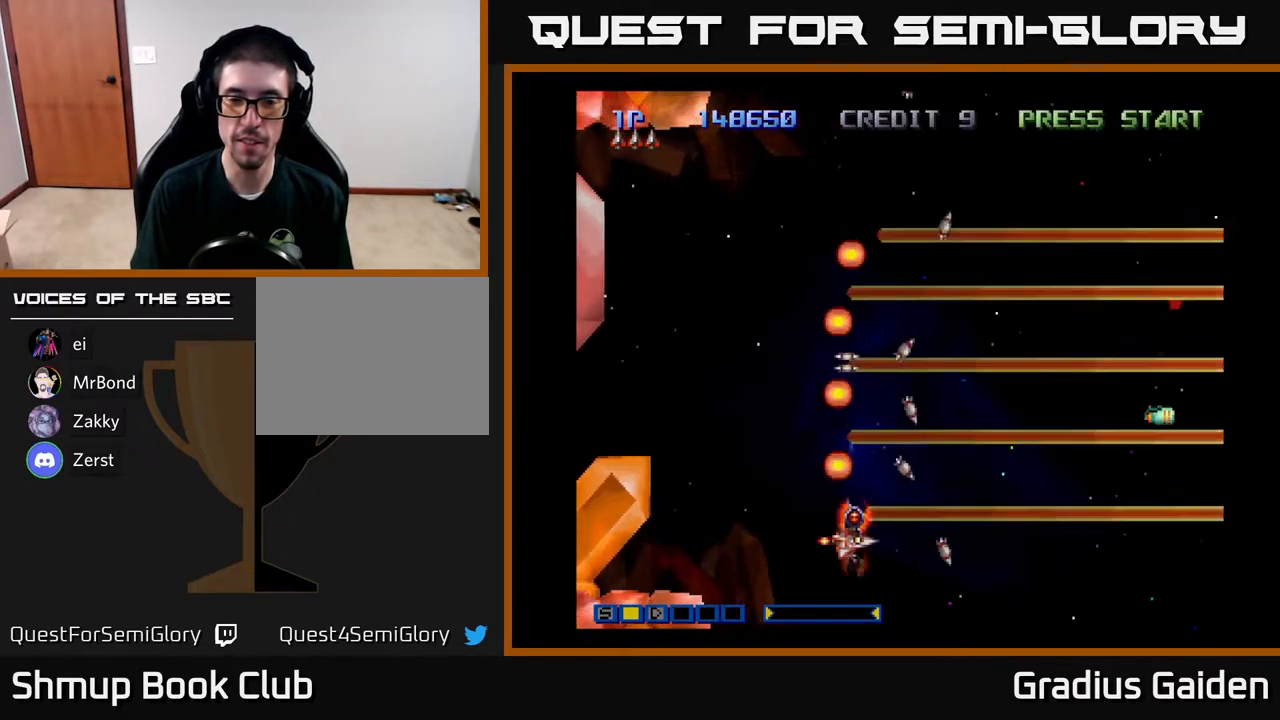
{"buttons": ["DPAD_UP"], "events": [[100, "R2", "up"], [150, "DPAD_DOWN", "up"], [167, "R2", "down"], [183, "DPAD_UP", "down"], [333, "R2", "up"]]}
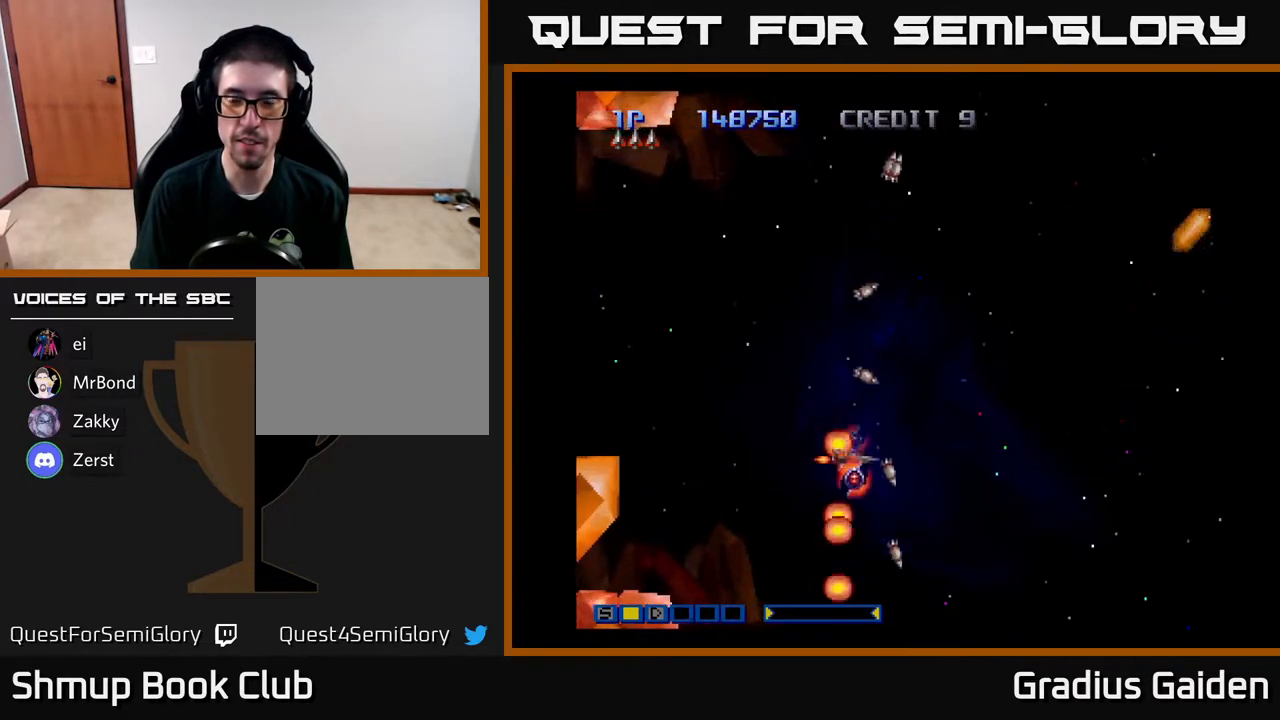
{"buttons": ["R2", "DPAD_UP"], "events": [[417, "R2", "down"]]}
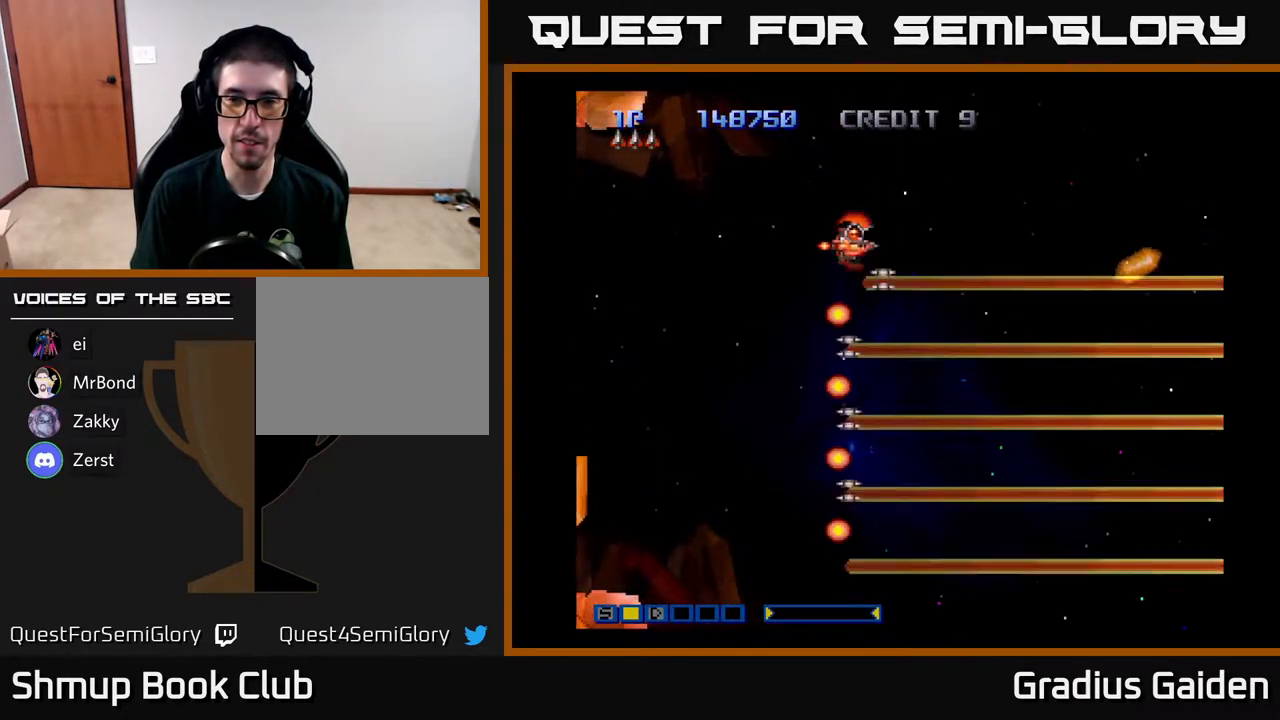
{"buttons": ["R2", "DPAD_DOWN"], "events": [[250, "R2", "up"], [300, "DPAD_UP", "up"], [350, "DPAD_DOWN", "down"], [367, "R2", "down"]]}
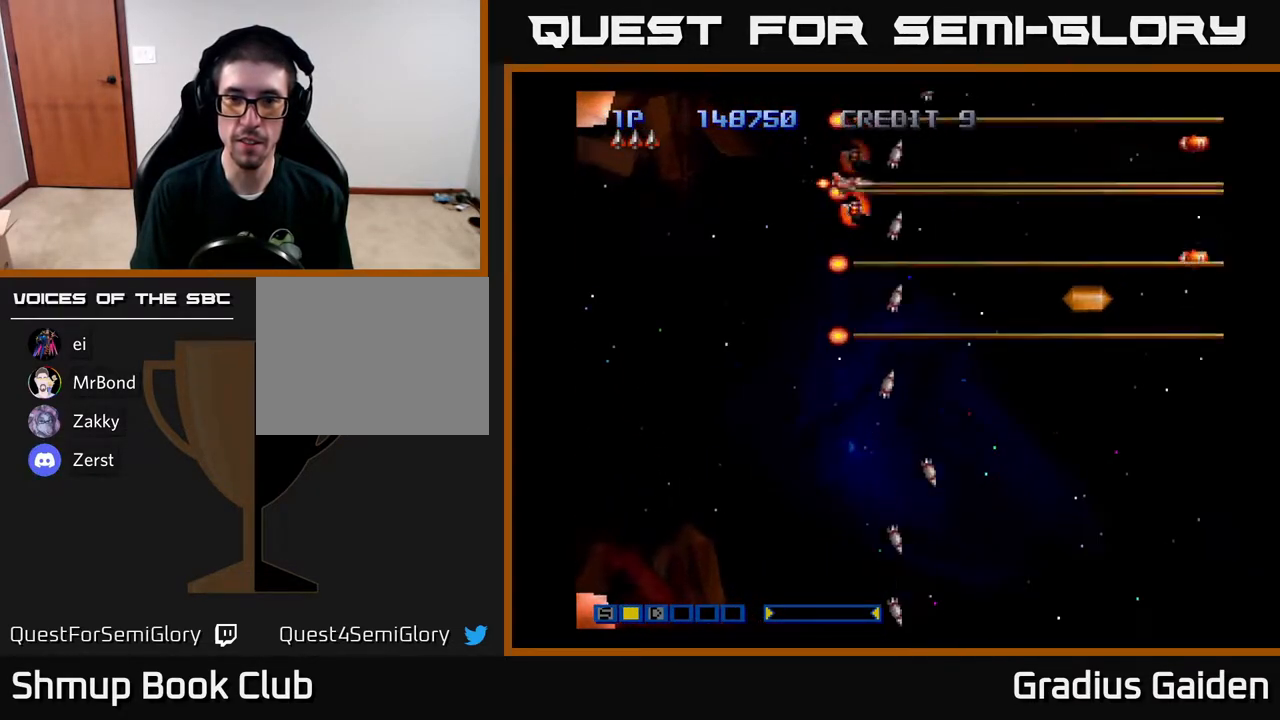
{"buttons": ["DPAD_DOWN"], "events": [[50, "R2", "up"], [100, "R2", "down"], [233, "R2", "up"], [350, "R2", "down"], [467, "R2", "up"]]}
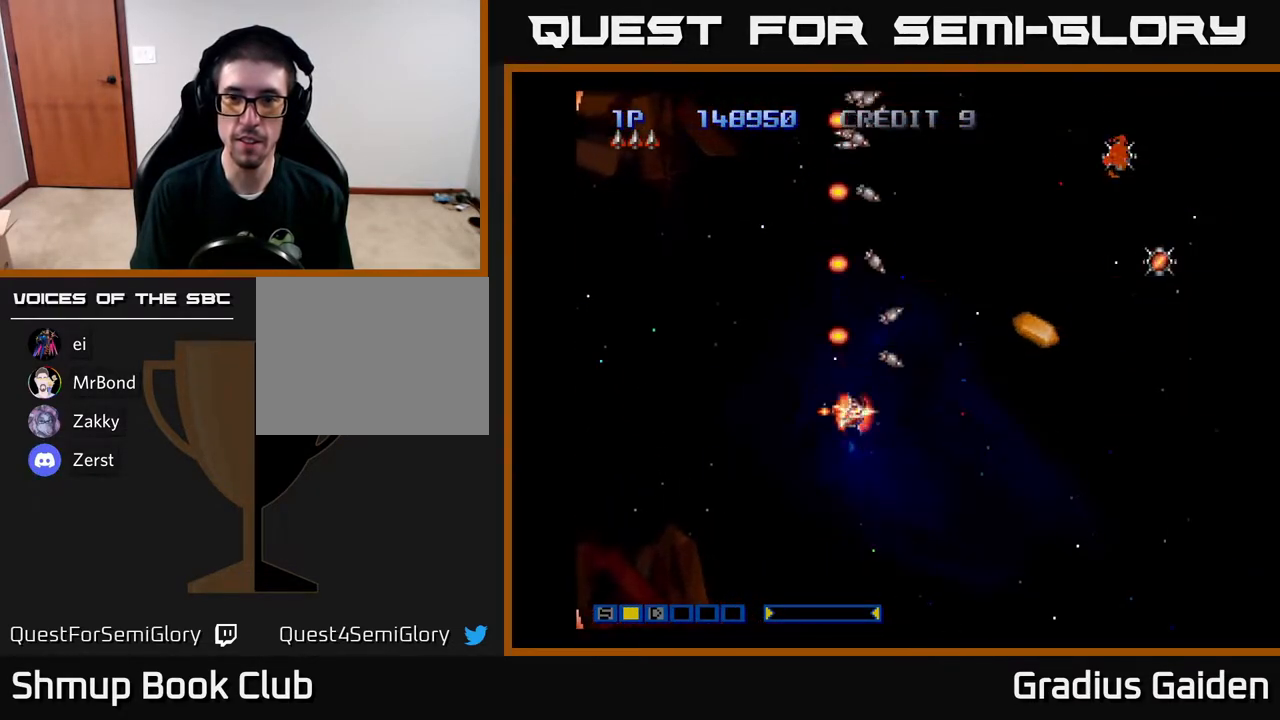
{"buttons": ["R2", "DPAD_LEFT"], "events": [[50, "R2", "down"], [167, "R2", "up"], [267, "R2", "down"], [383, "R2", "up"], [467, "DPAD_DOWN", "up"], [467, "DPAD_LEFT", "down"], [483, "R2", "down"]]}
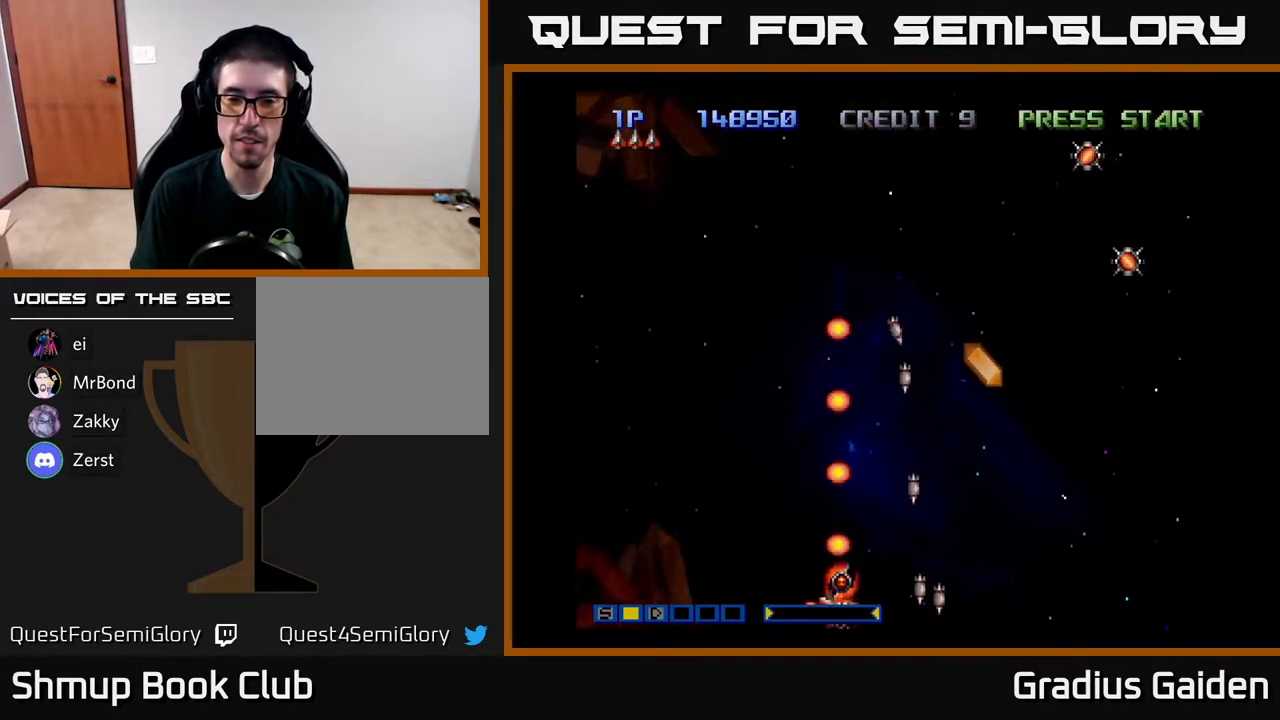
{"buttons": ["R2", "DPAD_UP"], "events": [[33, "DPAD_UP", "down"], [117, "R2", "up"], [167, "DPAD_LEFT", "up"], [250, "R2", "down"], [333, "R2", "up"], [467, "R2", "down"]]}
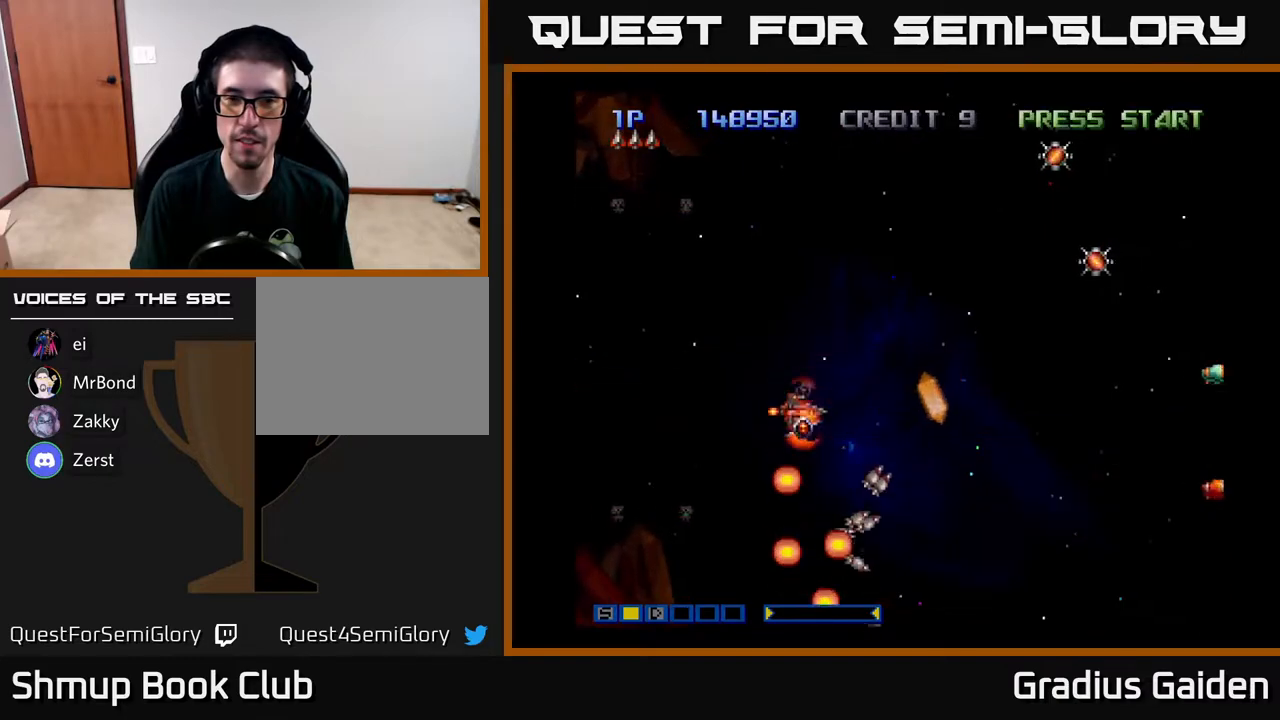
{"buttons": ["R2", "DPAD_RIGHT"], "events": [[50, "R2", "up"], [200, "DPAD_RIGHT", "down"], [233, "R2", "down"], [367, "R2", "up"], [450, "DPAD_UP", "up"], [467, "R2", "down"]]}
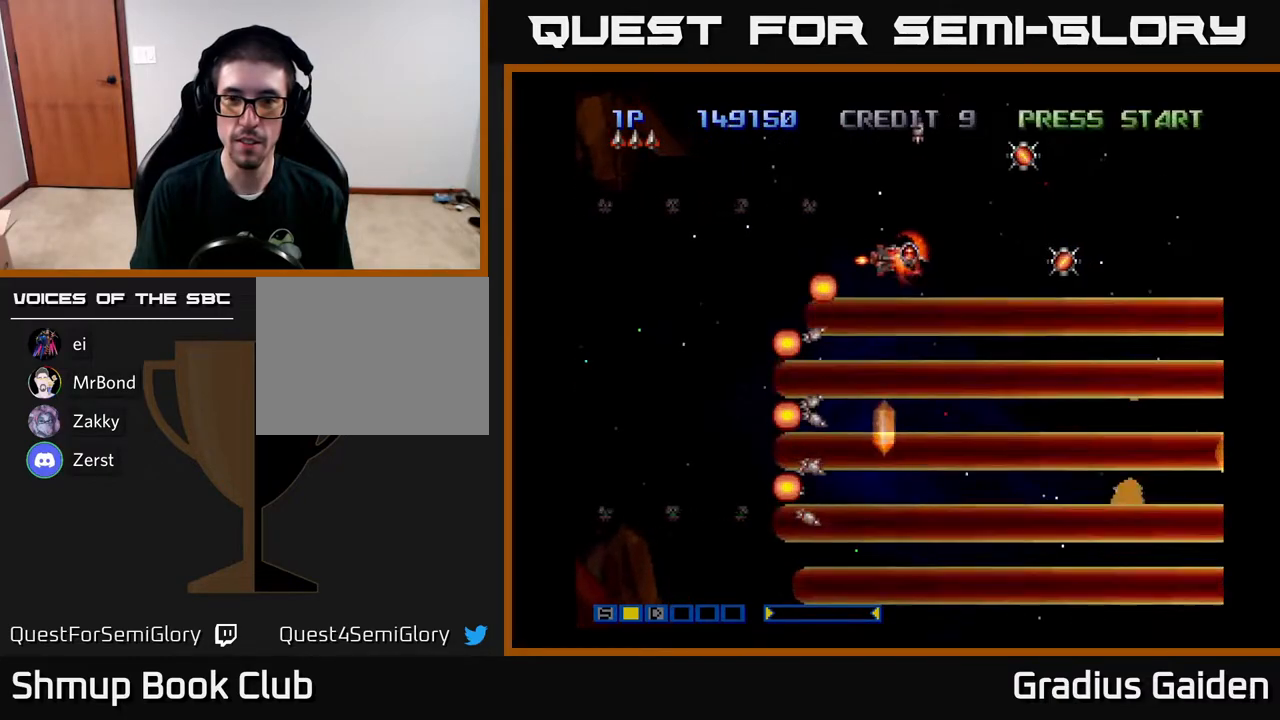
{"buttons": ["R2", "DPAD_UP"]}
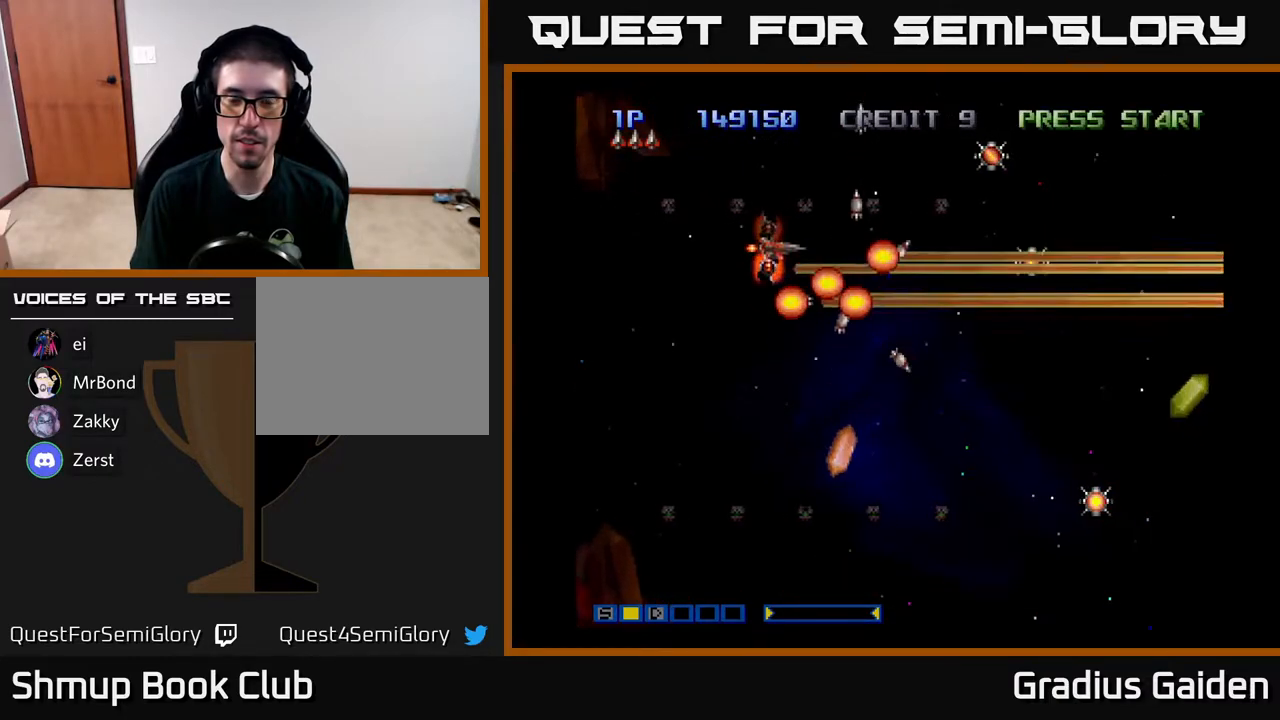
{"buttons": ["DPAD_DOWN", "DPAD_RIGHT"], "events": [[50, "DPAD_LEFT", "down"], [83, "R2", "up"], [283, "R2", "down"], [350, "DPAD_UP", "up"], [383, "DPAD_DOWN", "down"], [383, "DPAD_LEFT", "up"], [383, "R2", "up"], [483, "DPAD_RIGHT", "down"]]}
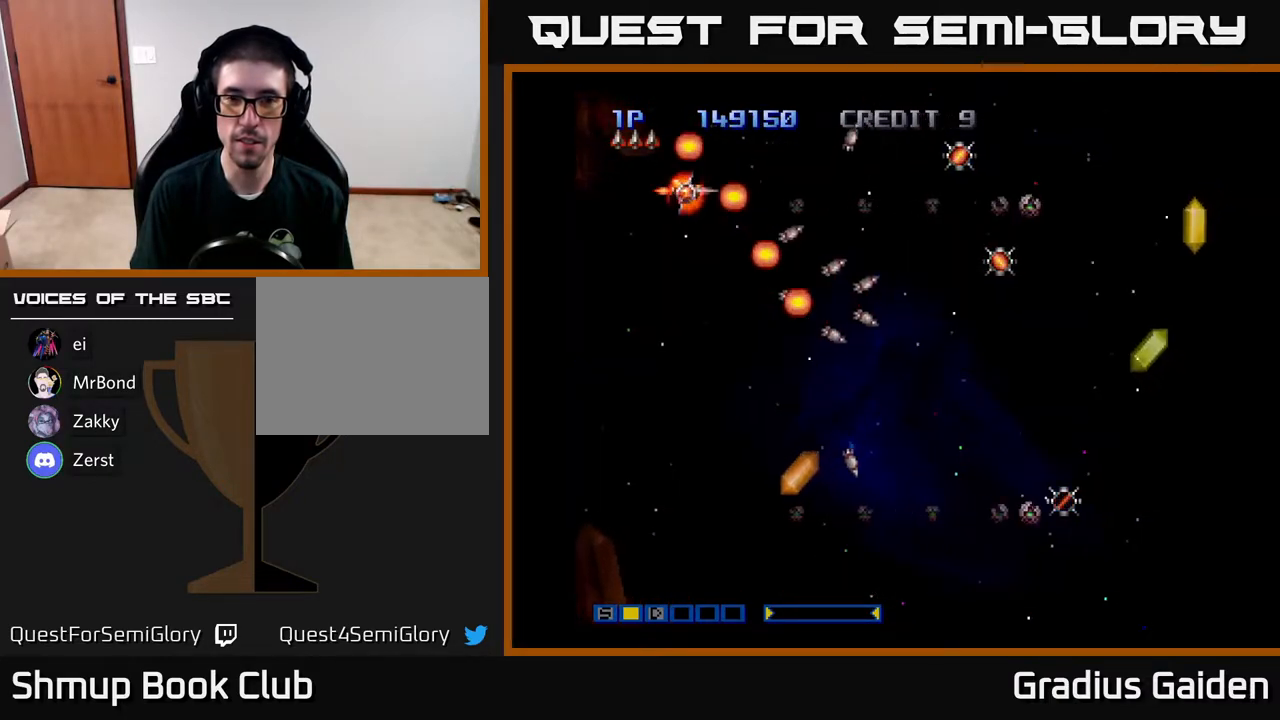
{"buttons": ["DPAD_DOWN"], "events": [[283, "DPAD_RIGHT", "up"], [317, "R2", "down"], [450, "R2", "up"]]}
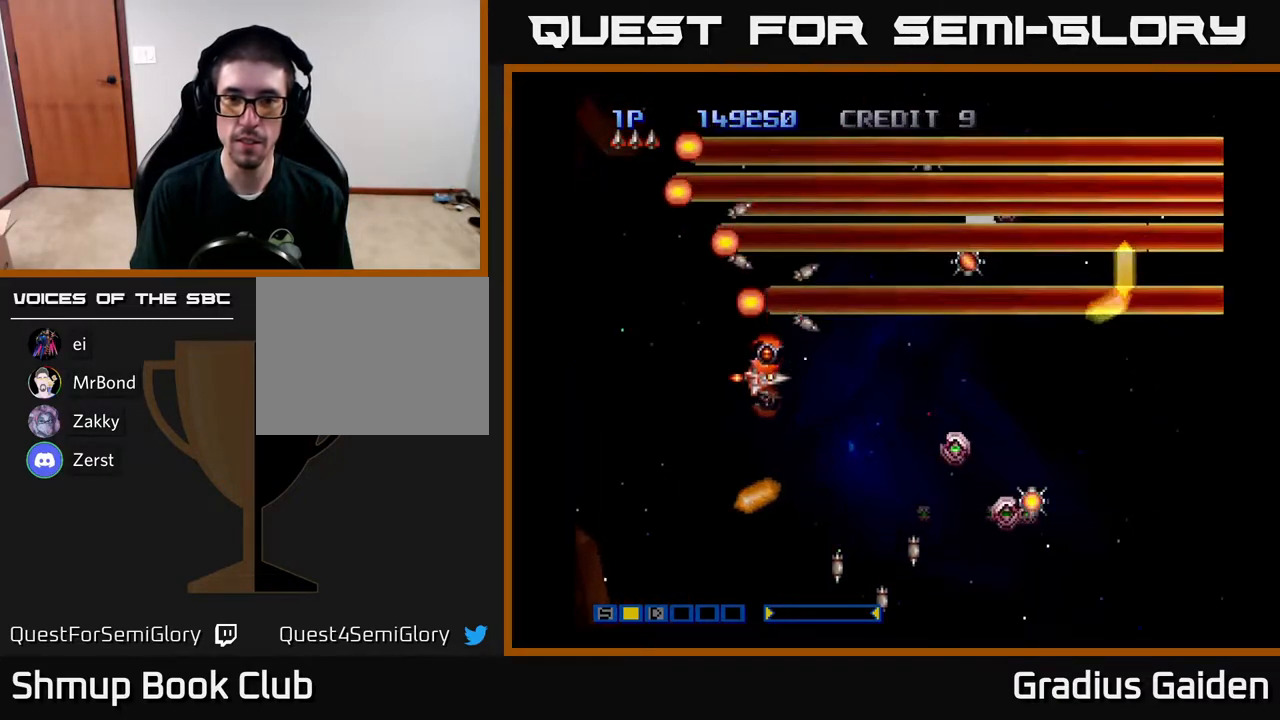
{"buttons": [], "events": [[100, "DPAD_DOWN", "up"], [317, "R2", "down"], [350, "DPAD_DOWN", "down"], [400, "DPAD_DOWN", "up"], [417, "R2", "up"]]}
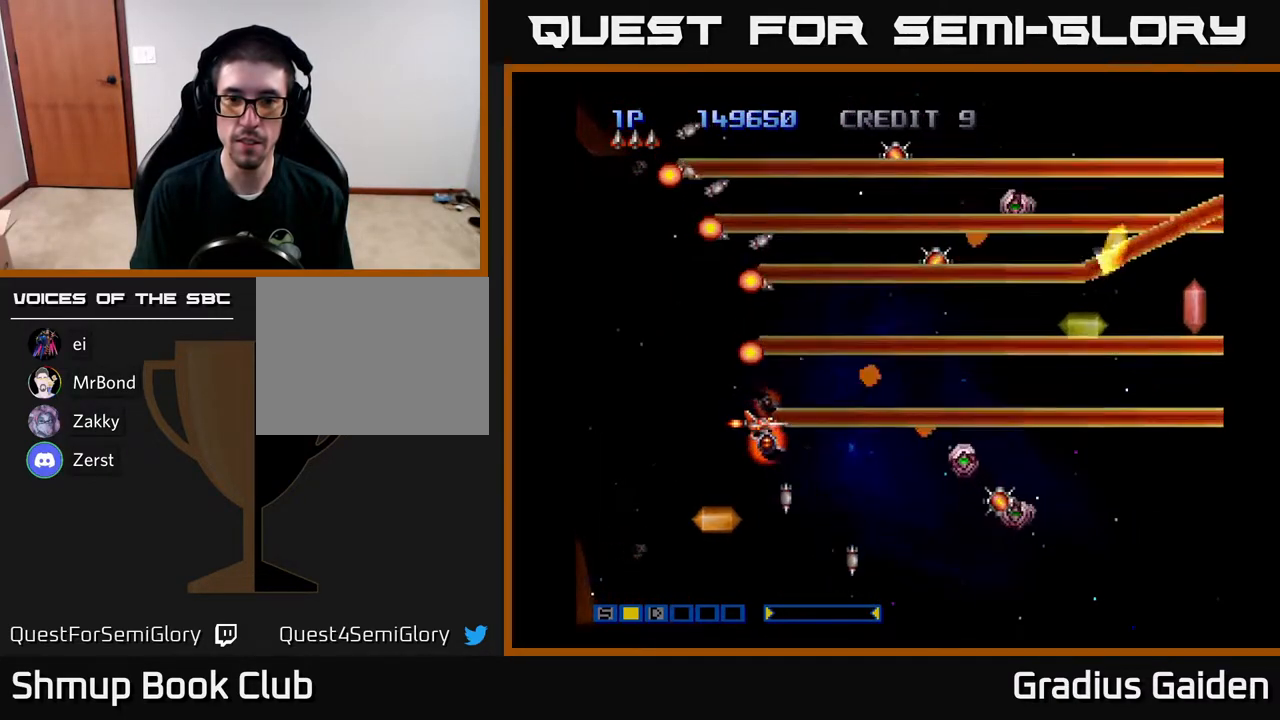
{"buttons": ["R2"], "events": [[33, "R2", "down"], [117, "R2", "up"], [250, "R2", "down"], [317, "R2", "up"], [450, "R2", "down"]]}
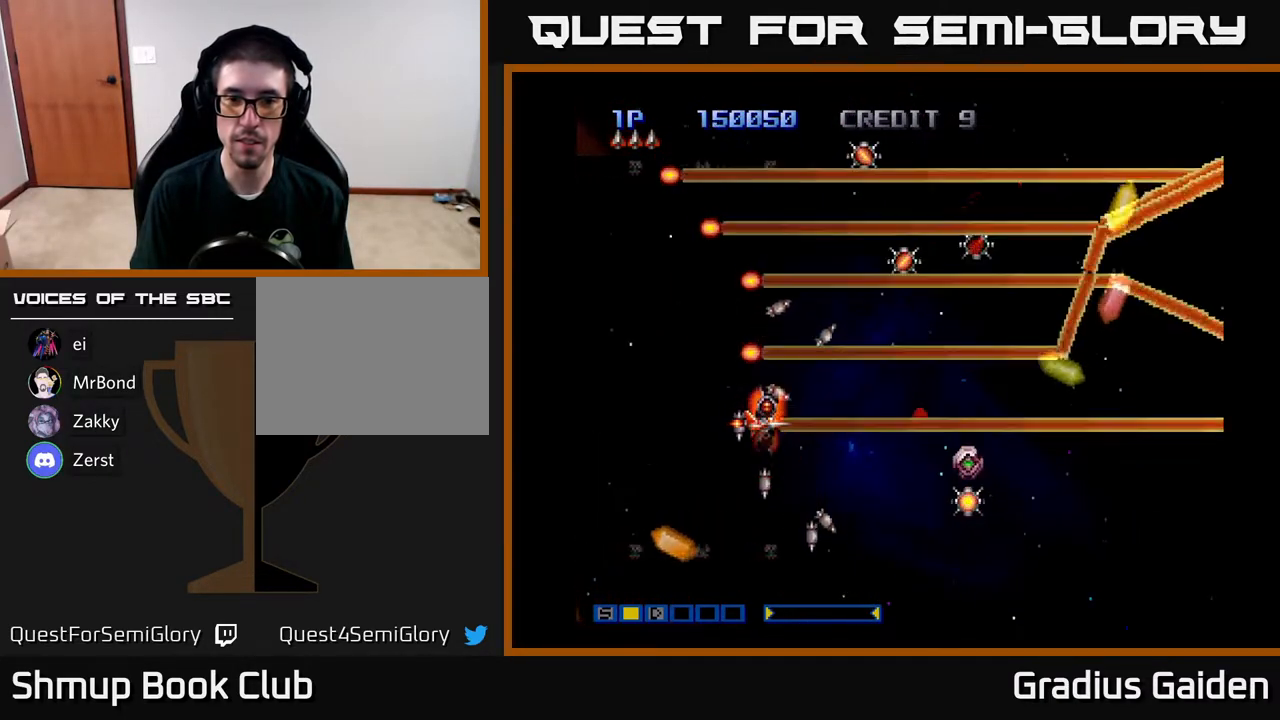
{"buttons": [], "events": [[33, "R2", "up"], [150, "R2", "down"], [250, "R2", "up"], [367, "R2", "down"], [433, "R2", "up"]]}
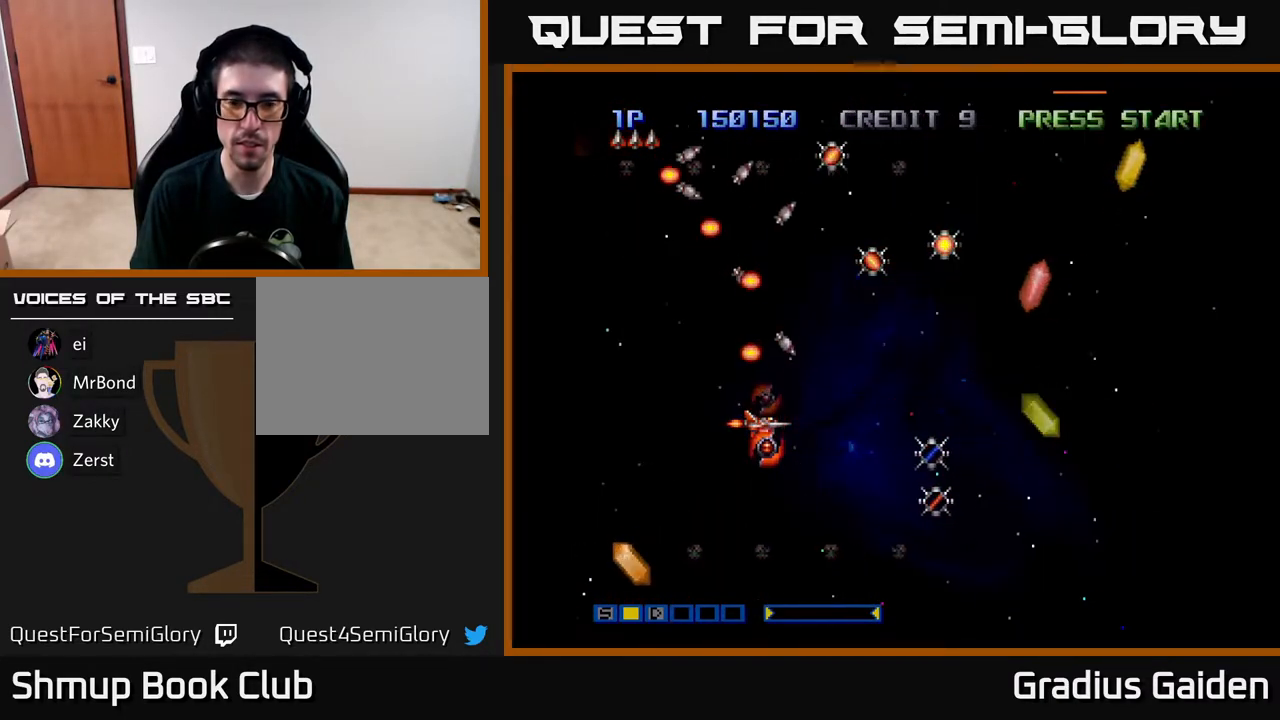
{"buttons": ["R2"], "events": [[50, "R2", "down"], [167, "R2", "up"], [267, "R2", "down"], [333, "R2", "up"], [450, "R2", "down"]]}
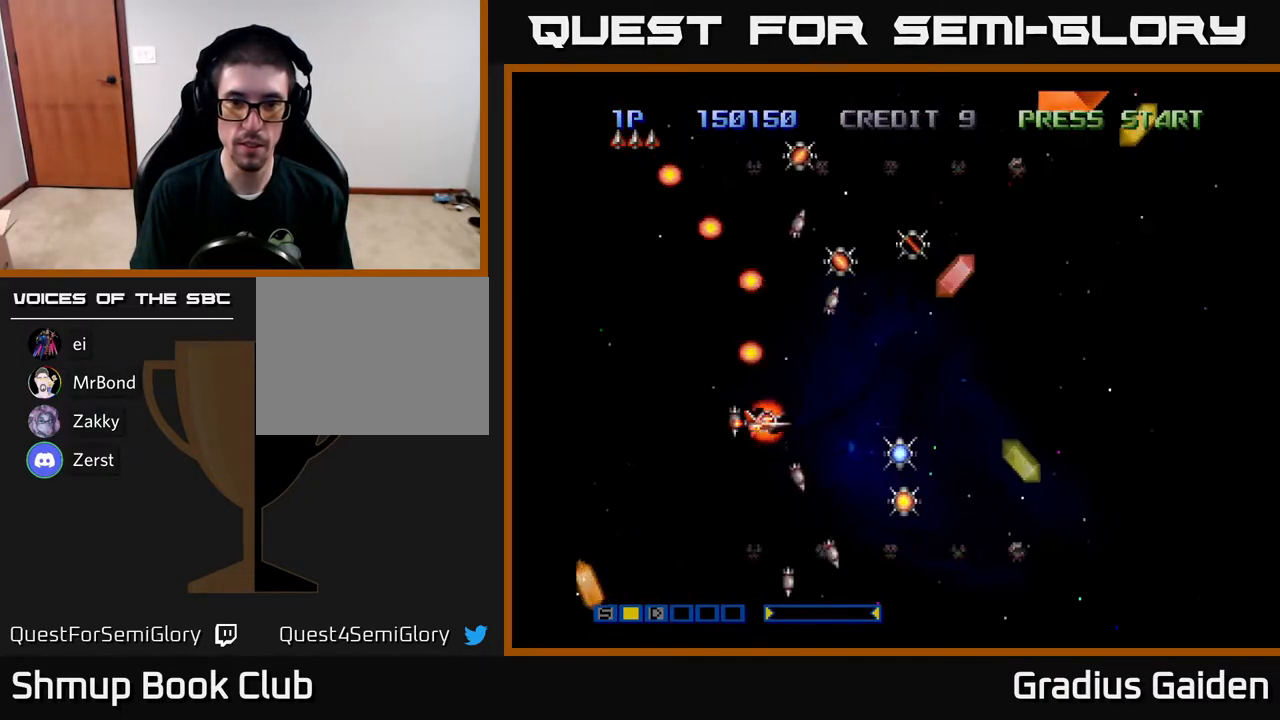
{"buttons": ["DPAD_RIGHT"], "events": [[67, "R2", "up"], [167, "R2", "down"], [233, "R2", "up"], [350, "R2", "down"], [367, "DPAD_RIGHT", "down"], [483, "R2", "up"]]}
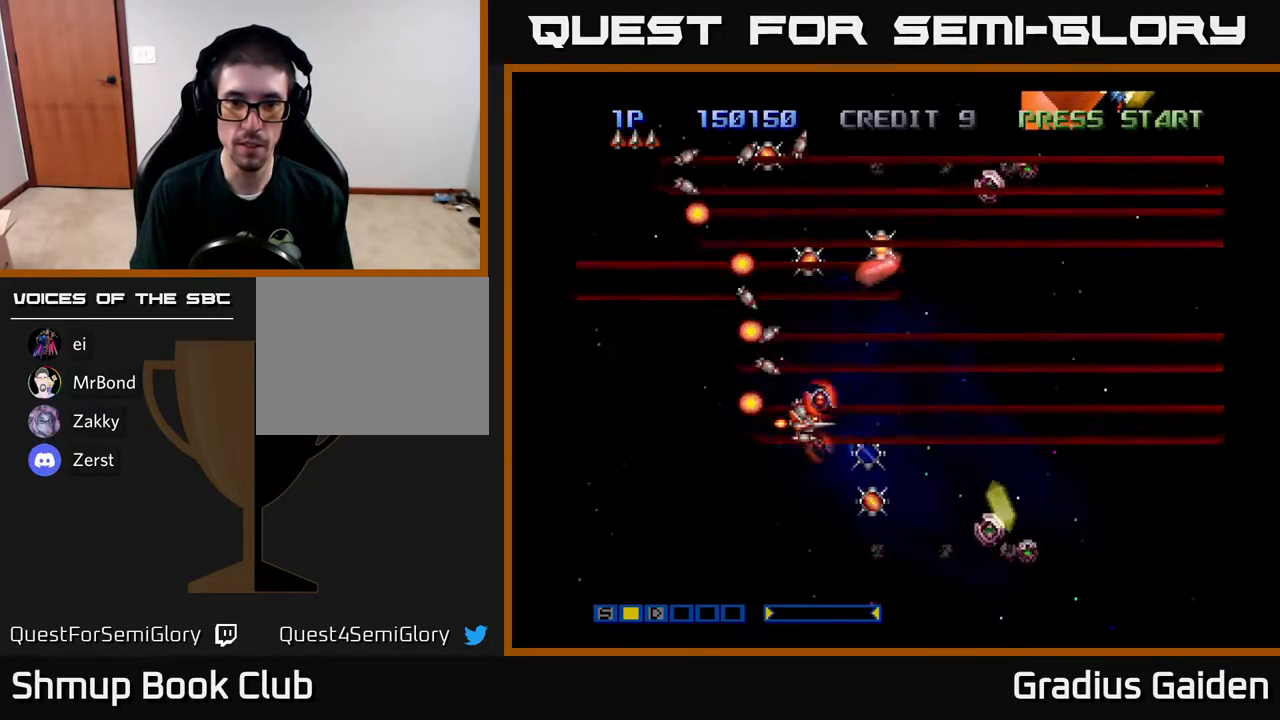
{"buttons": ["DPAD_UP", "DPAD_LEFT"], "events": [[117, "DPAD_RIGHT", "up"], [117, "R2", "down"], [200, "R2", "up"], [267, "DPAD_DOWN", "down"], [317, "DPAD_DOWN", "up"], [317, "DPAD_LEFT", "down"], [367, "R2", "down"], [450, "DPAD_UP", "down"], [483, "R2", "up"]]}
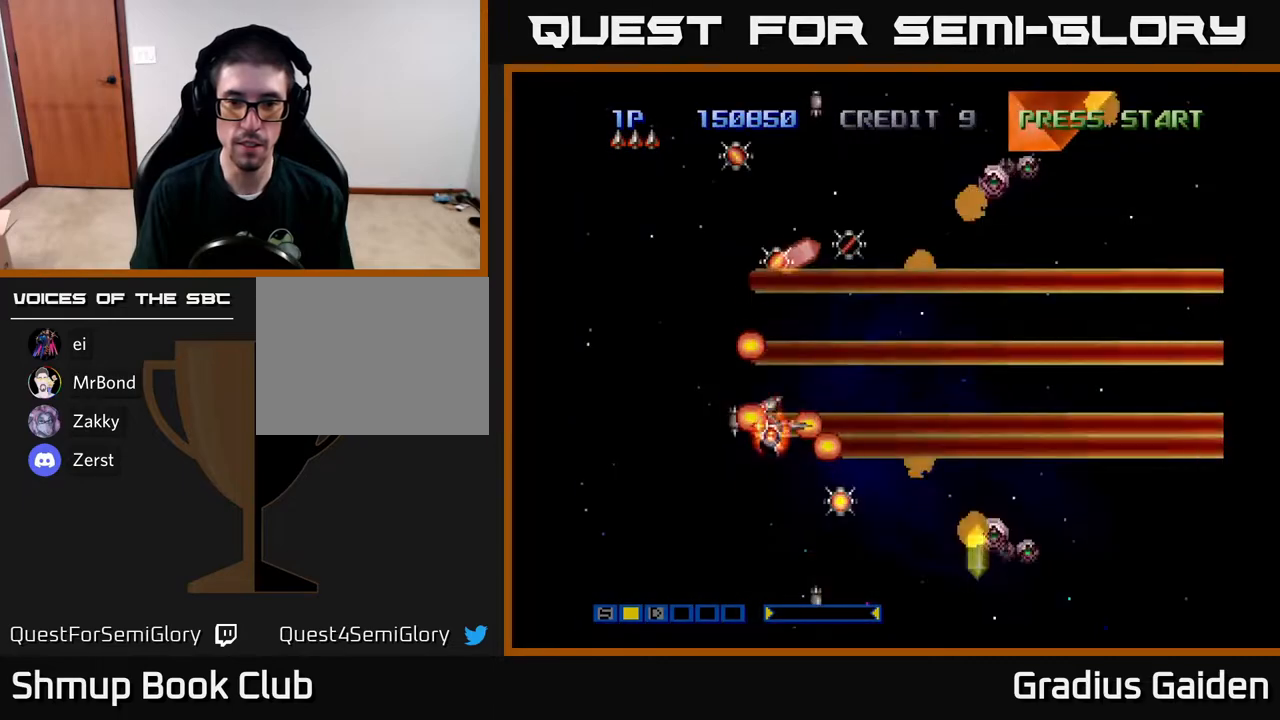
{"buttons": [], "events": [[67, "R2", "down"], [100, "DPAD_UP", "up"], [183, "R2", "up"], [250, "DPAD_LEFT", "up"], [317, "R2", "down"], [417, "R2", "up"]]}
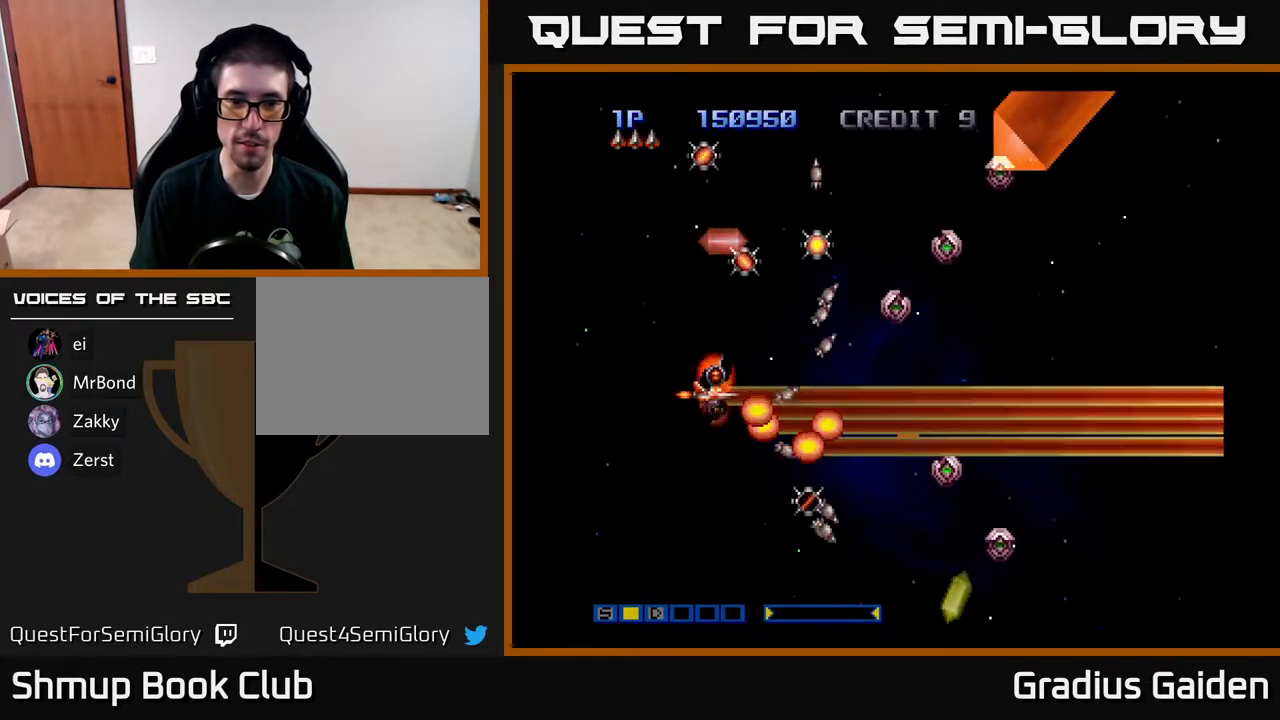
{"buttons": ["R2"], "events": [[17, "DPAD_LEFT", "down"], [17, "R2", "down"], [117, "DPAD_UP", "down"], [167, "R2", "up"], [233, "R2", "down"], [250, "DPAD_LEFT", "up"], [317, "DPAD_UP", "up"], [333, "R2", "up"], [433, "R2", "down"]]}
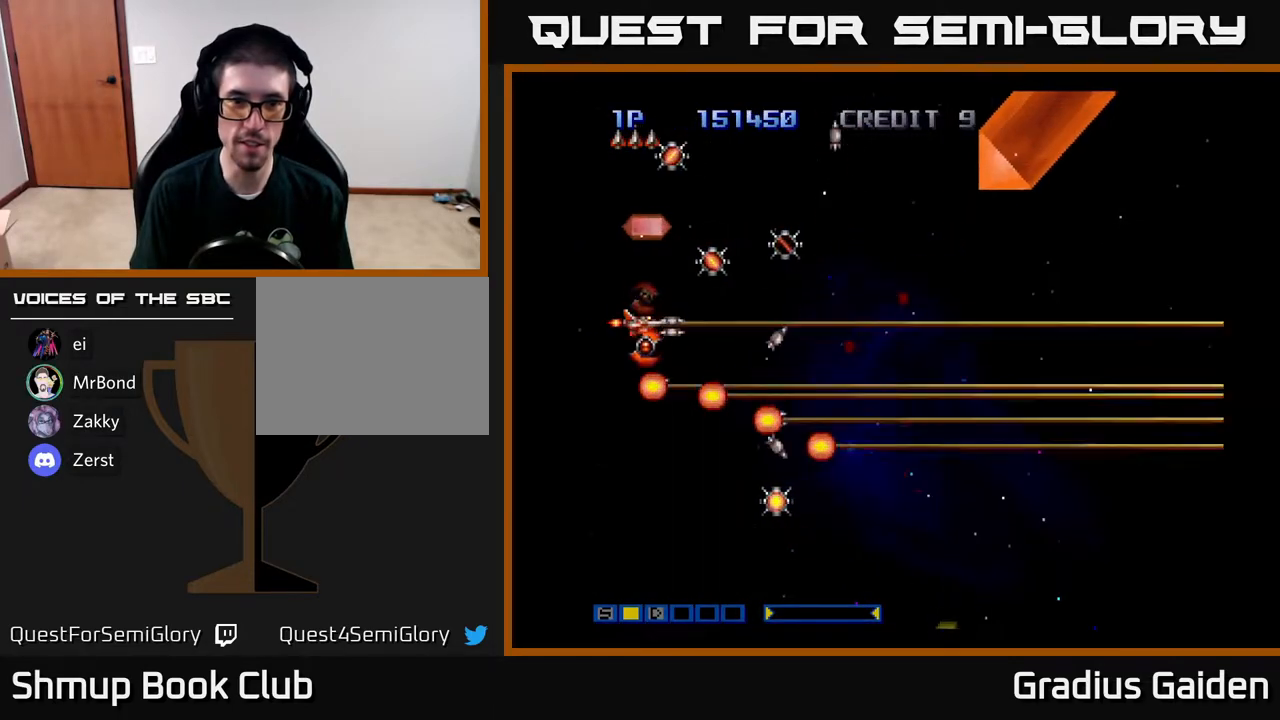
{"buttons": ["DPAD_UP", "DPAD_LEFT"], "events": [[50, "R2", "up"], [133, "R2", "down"], [233, "R2", "up"], [333, "R2", "down"], [367, "DPAD_UP", "down"], [450, "DPAD_LEFT", "down"], [467, "R2", "up"]]}
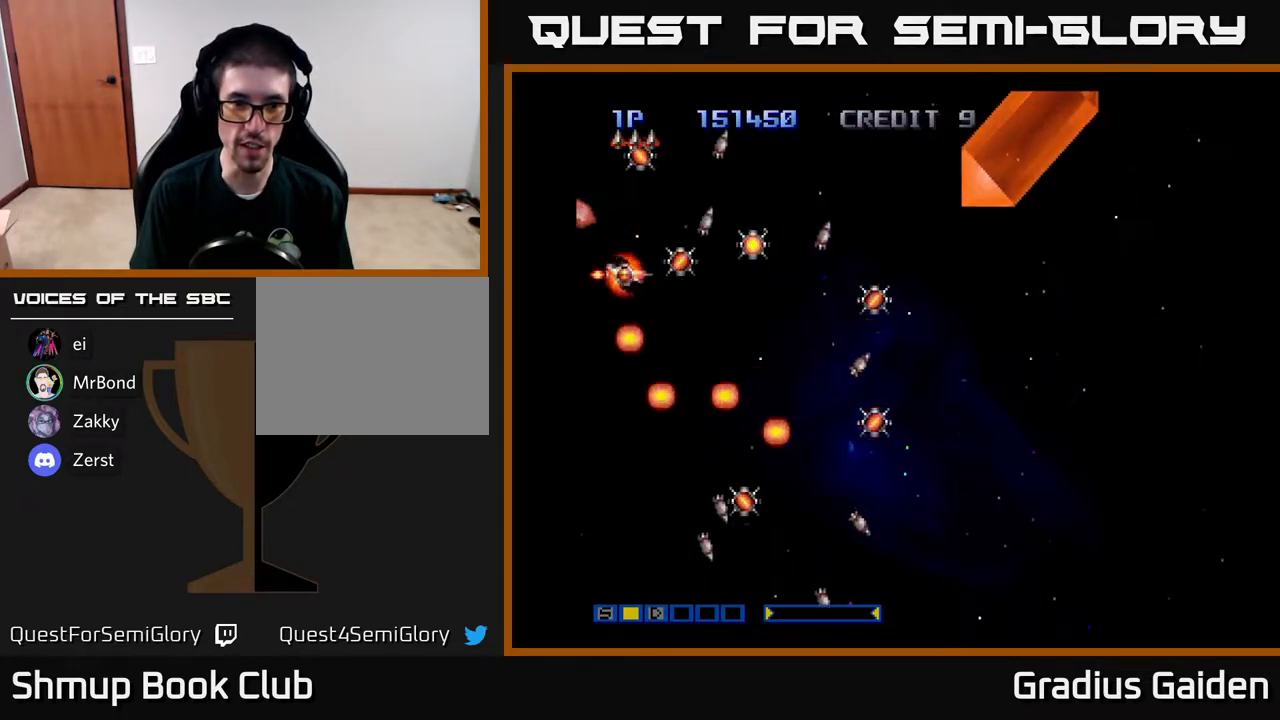
{"buttons": ["DPAD_DOWN"], "events": [[33, "R2", "down"], [117, "DPAD_LEFT", "up"], [183, "R2", "up"], [250, "R2", "down"], [383, "DPAD_RIGHT", "down"], [383, "DPAD_UP", "up"], [400, "R2", "up"], [417, "DPAD_DOWN", "down"], [433, "DPAD_RIGHT", "up"]]}